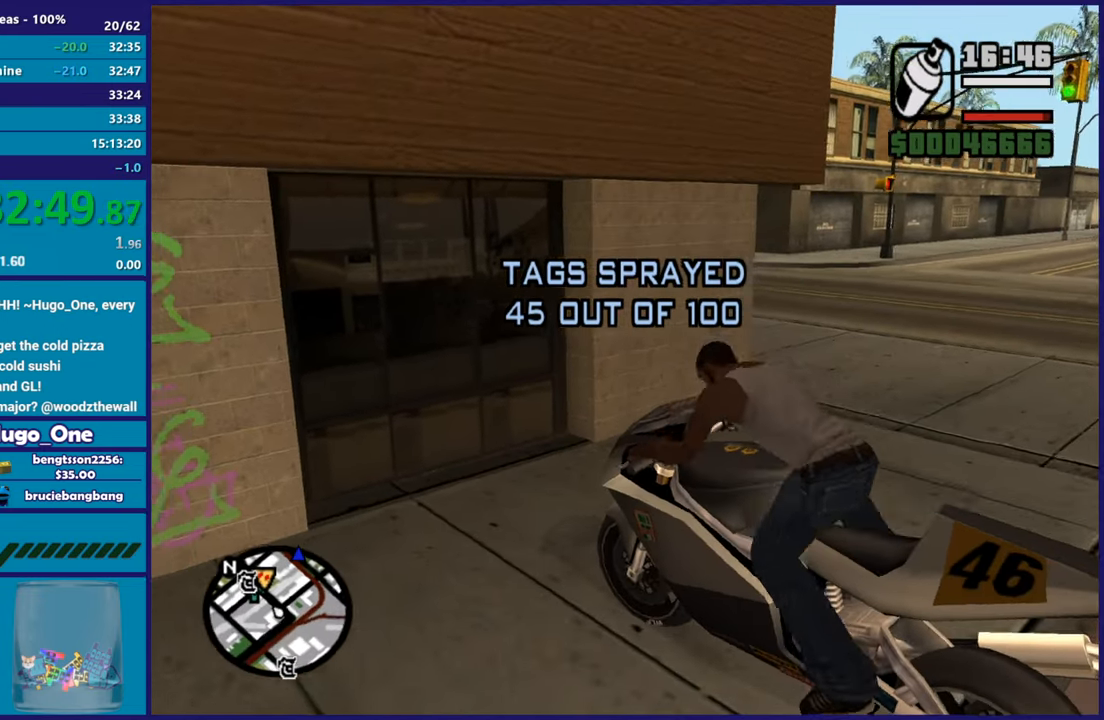
Gameplay with a controller (Xbox layout); each line is a JSON object with the inputs held at the frame after it. "button_events" lists button changes between this image and that frame as [ms after this image, input, new state], when the widget could be followed in between (sticks are given only as held states). This document gives stick clicks only as held states, not as events.
{"buttons": ["L2"], "left_stick": "left", "right_stick": "down-left", "button_events": []}
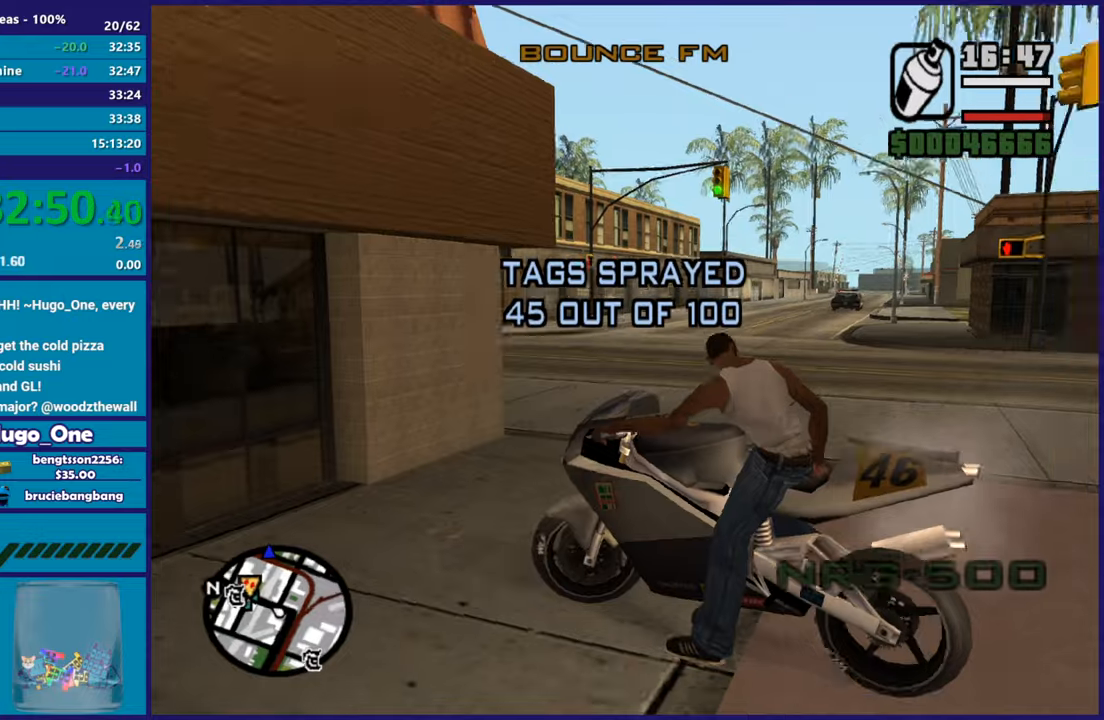
{"buttons": ["R2"], "left_stick": "right", "right_stick": "left", "button_events": [[250, "R2", "down"], [267, "L2", "up"]]}
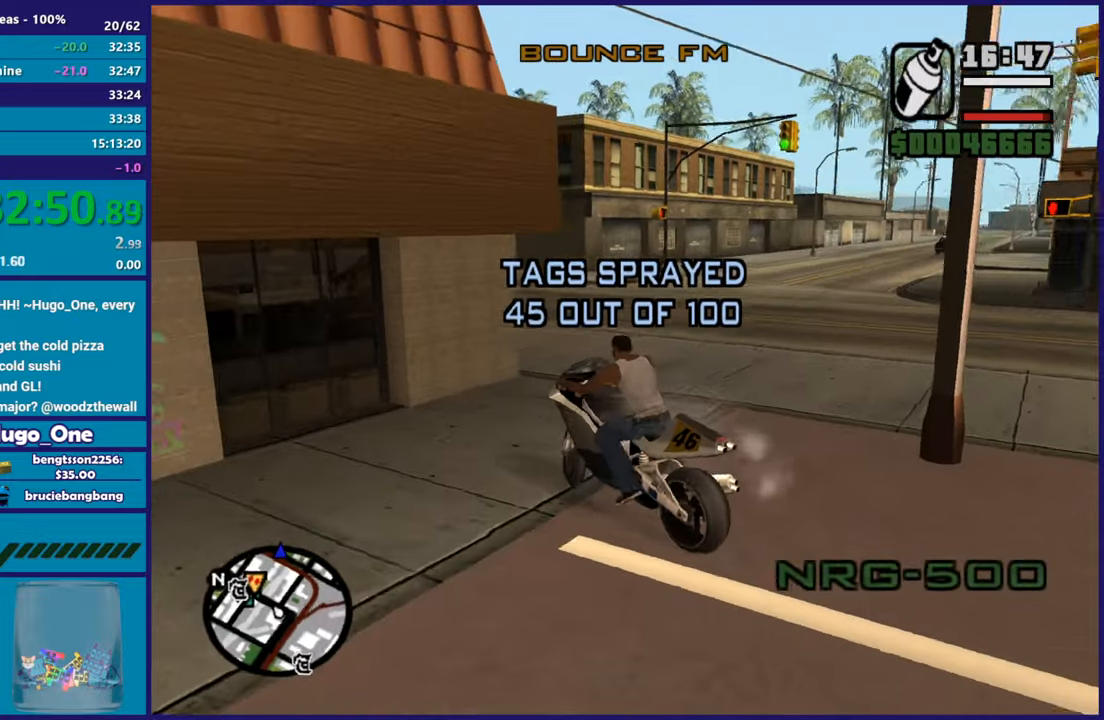
{"buttons": ["R2"], "left_stick": "right", "right_stick": "down-left", "button_events": []}
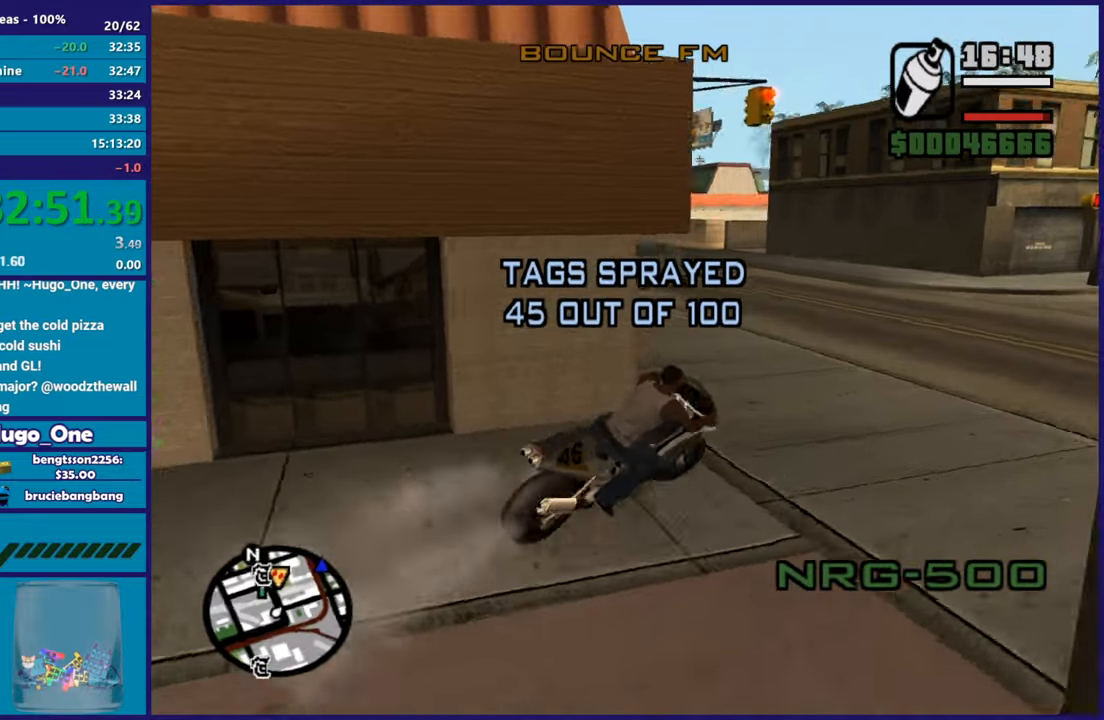
{"buttons": ["R2"], "left_stick": "left", "right_stick": "center", "button_events": [[50, "R2", "up"], [383, "R2", "down"]]}
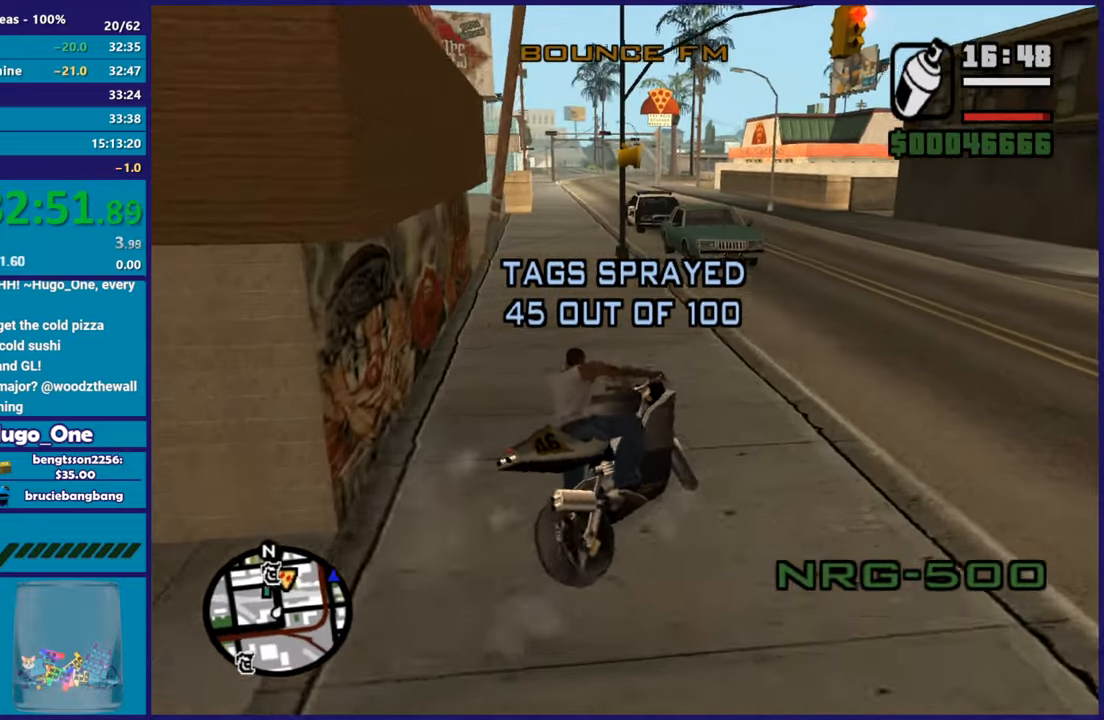
{"buttons": ["R2"], "left_stick": "right", "right_stick": "down-left", "button_events": [[267, "R2", "up"], [317, "R2", "down"]]}
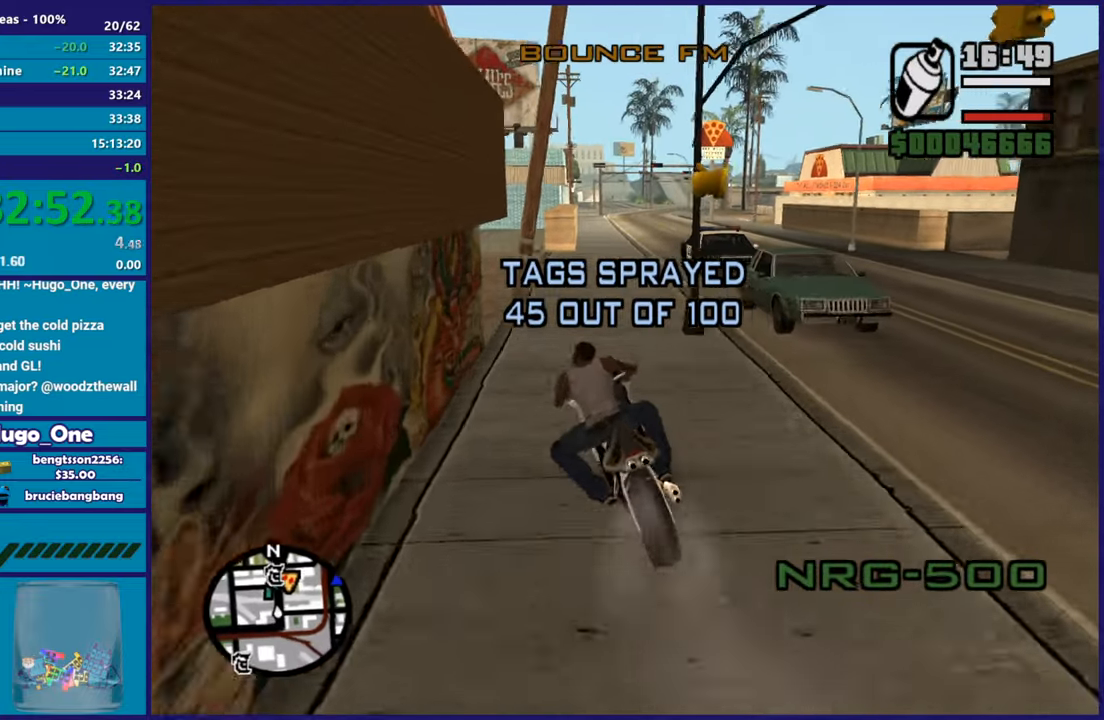
{"buttons": ["R2"], "left_stick": "up", "right_stick": "center", "button_events": []}
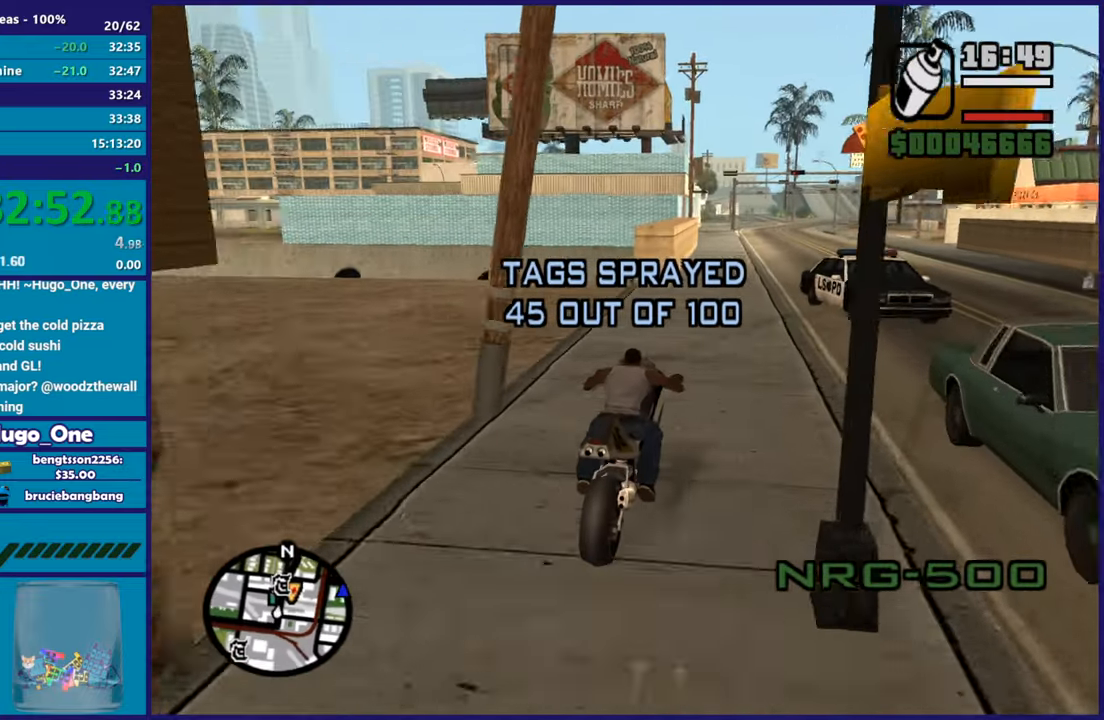
{"buttons": ["R2"], "left_stick": "up", "right_stick": "center", "button_events": []}
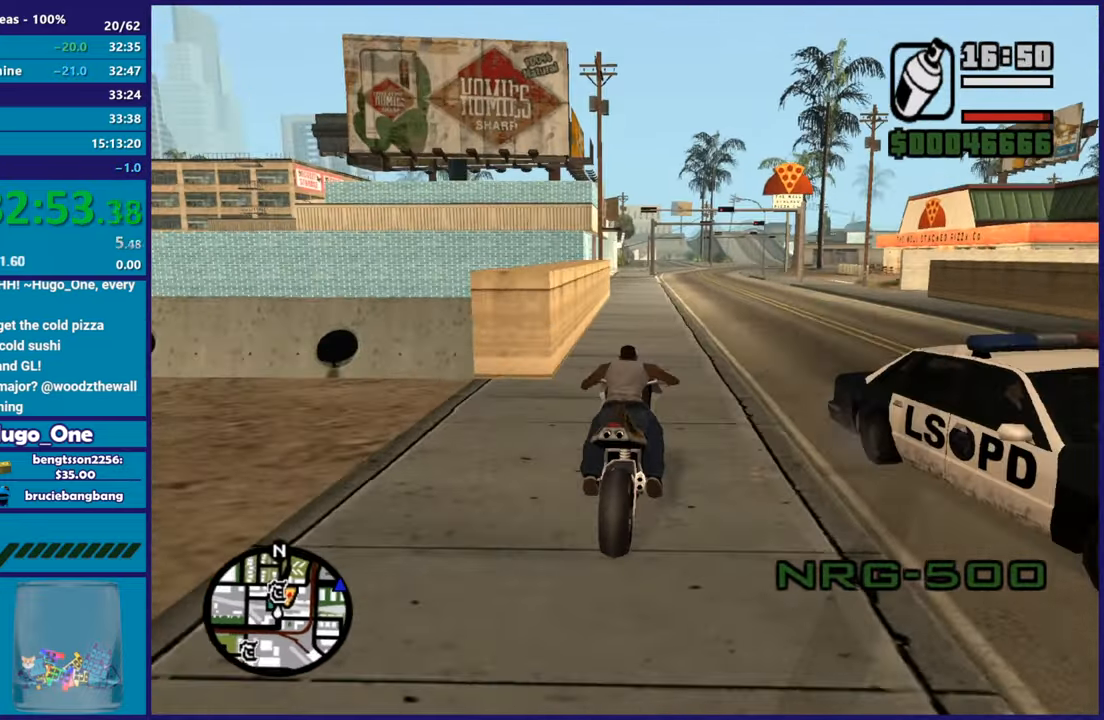
{"buttons": ["R2"], "left_stick": "right", "right_stick": "center", "button_events": []}
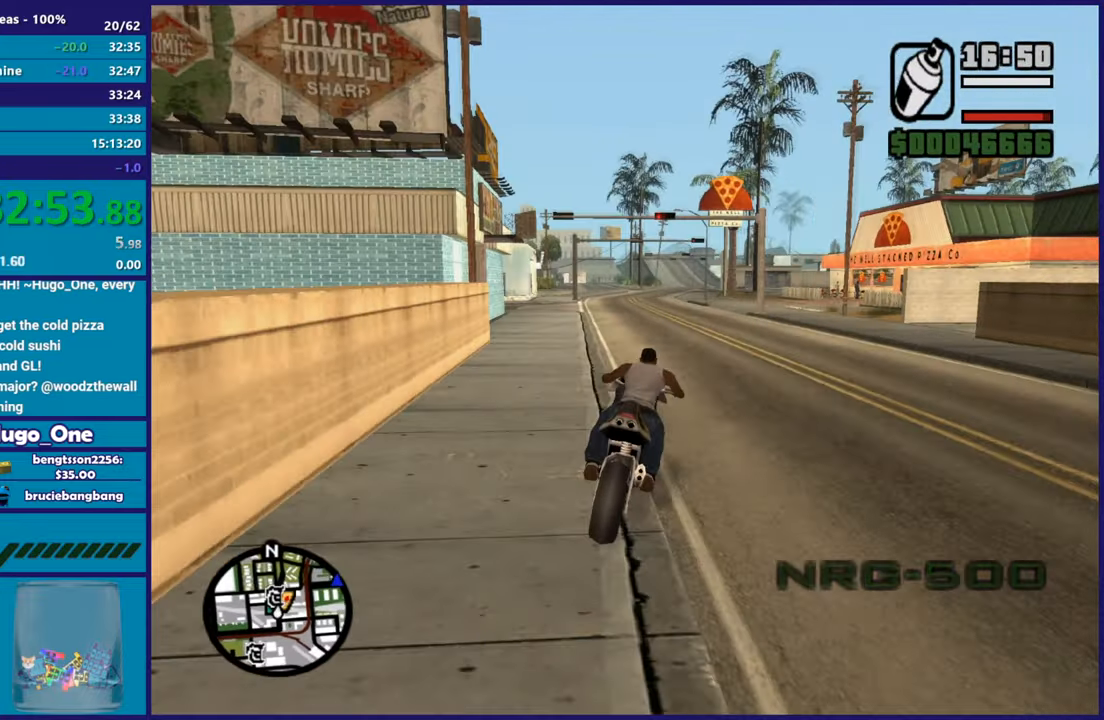
{"buttons": ["R2"], "left_stick": "right", "right_stick": "down", "button_events": []}
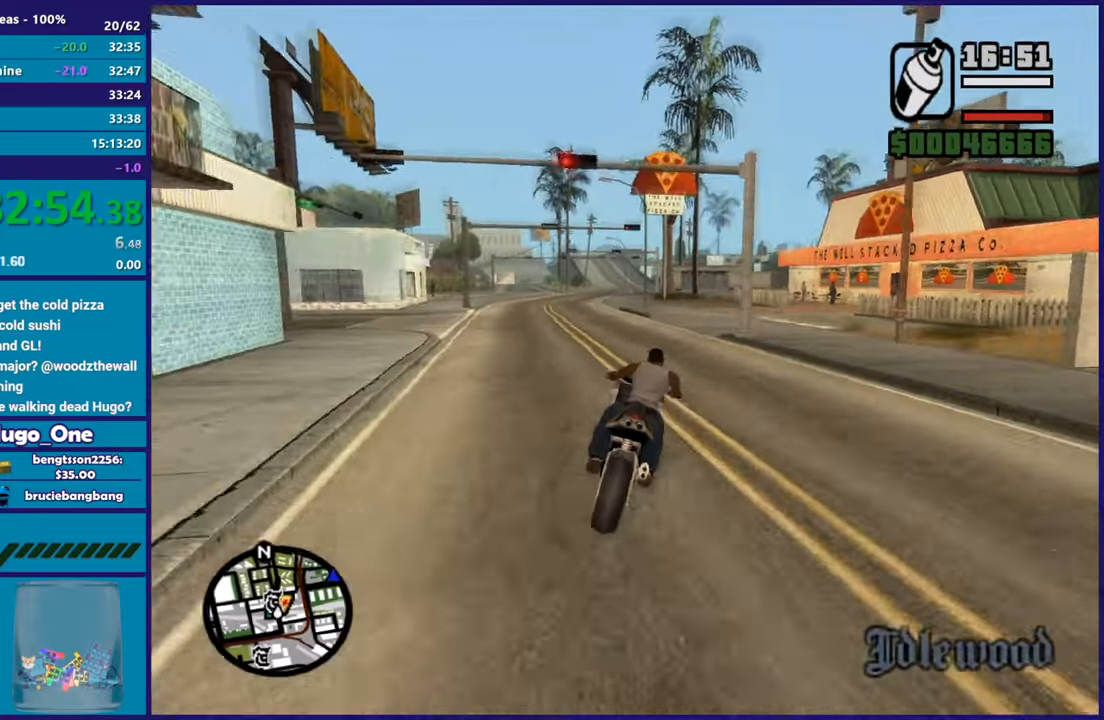
{"buttons": ["R2"], "left_stick": "right", "right_stick": "down", "button_events": []}
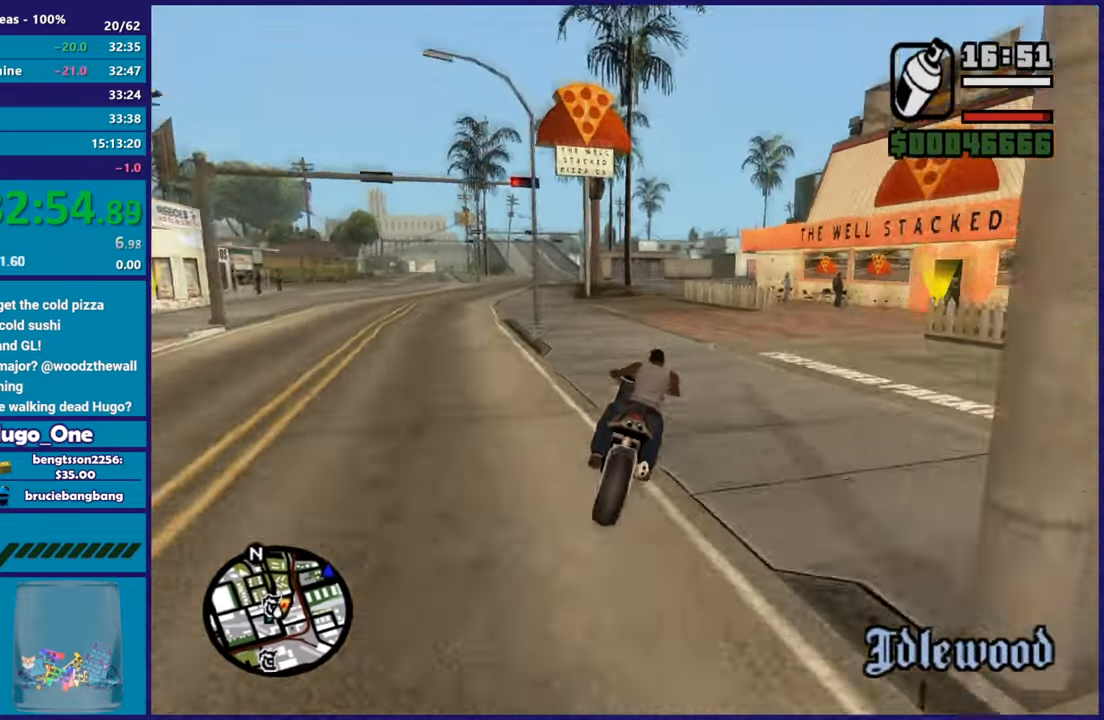
{"buttons": ["R2"], "left_stick": "center", "right_stick": "down-right", "button_events": []}
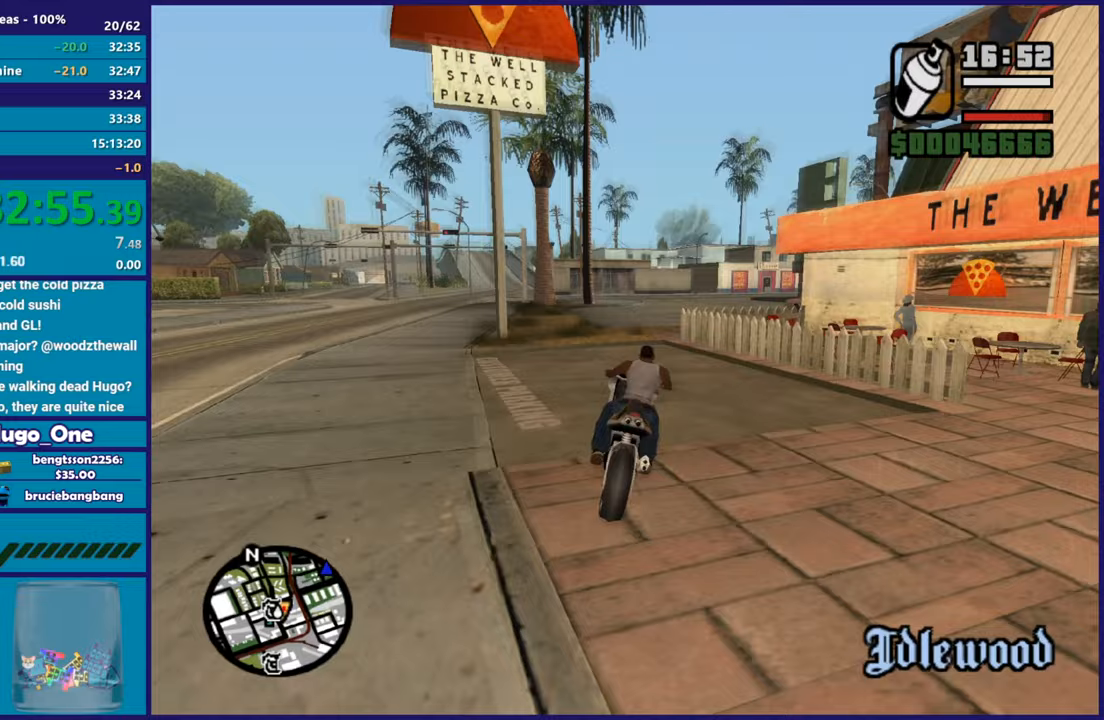
{"buttons": [], "left_stick": "center", "right_stick": "down-right", "button_events": [[33, "R2", "up"]]}
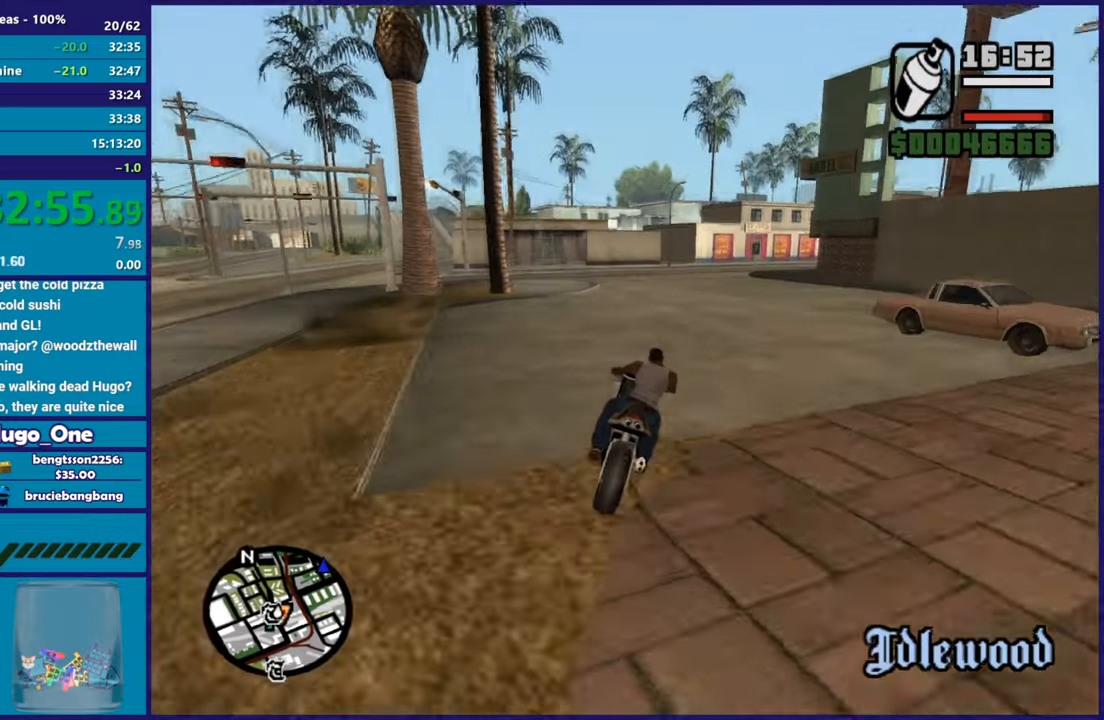
{"buttons": ["R2"], "left_stick": "right", "right_stick": "down", "button_events": [[50, "R2", "down"]]}
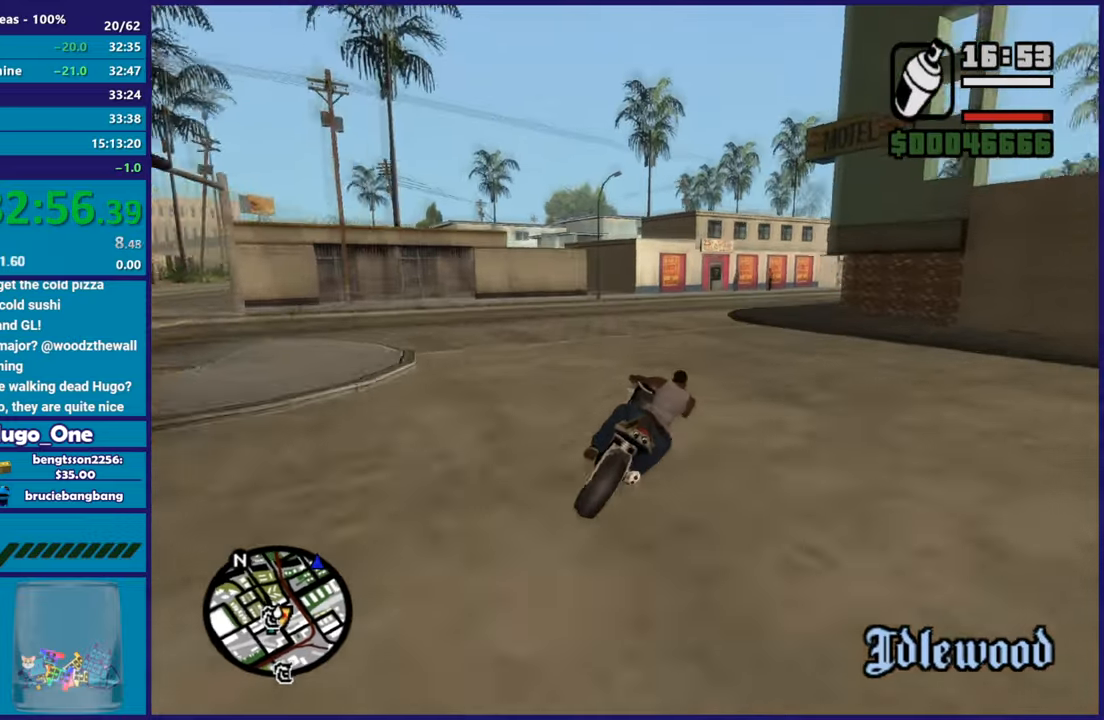
{"buttons": [], "left_stick": "right", "right_stick": "down-right", "button_events": [[200, "R2", "up"], [267, "L2", "down"], [417, "L2", "up"]]}
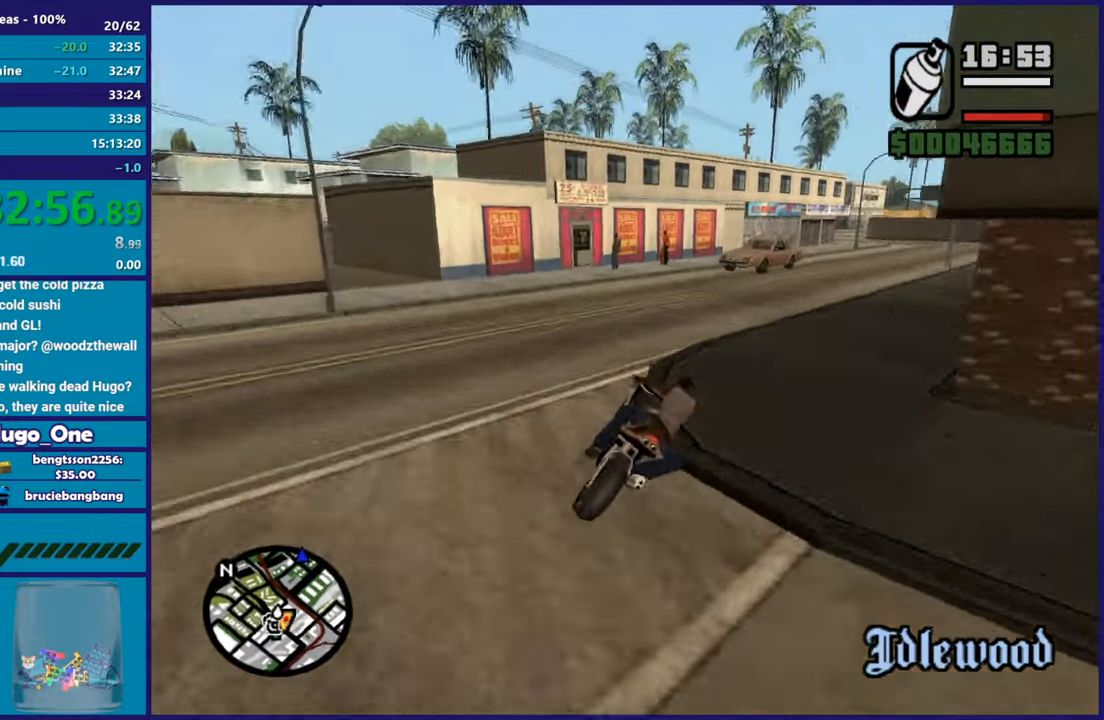
{"buttons": [], "left_stick": "right", "right_stick": "down-right", "button_events": [[34, "R2", "down"], [234, "R2", "up"]]}
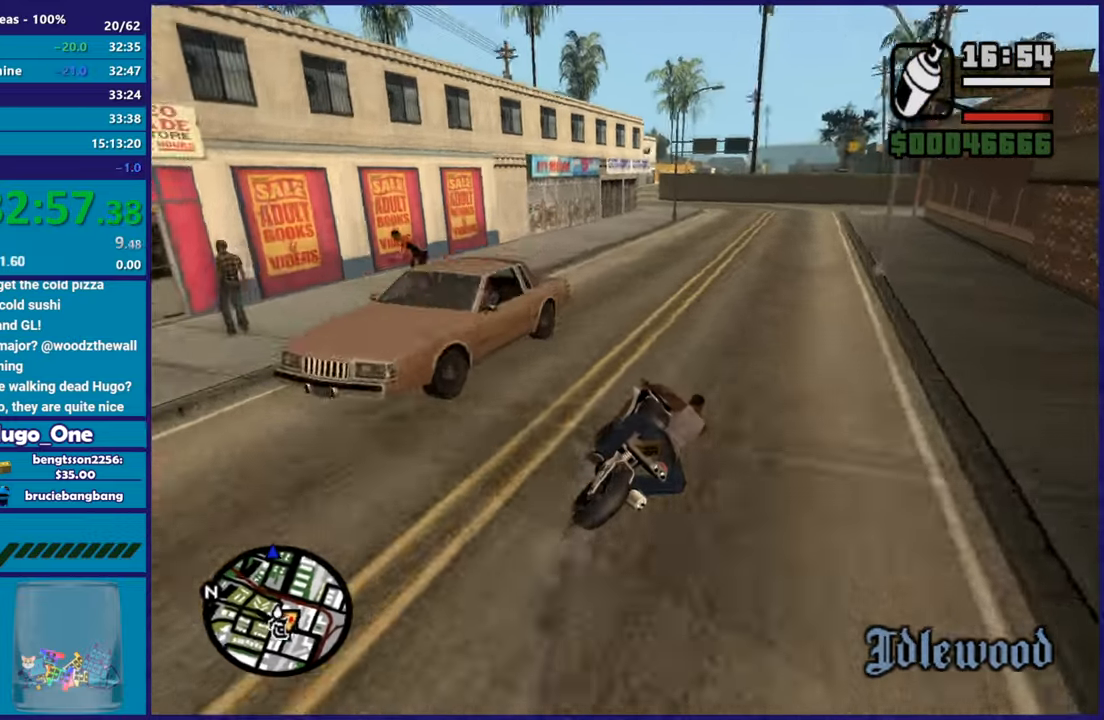
{"buttons": ["R2"], "left_stick": "right", "right_stick": "down-right", "button_events": [[50, "R2", "down"]]}
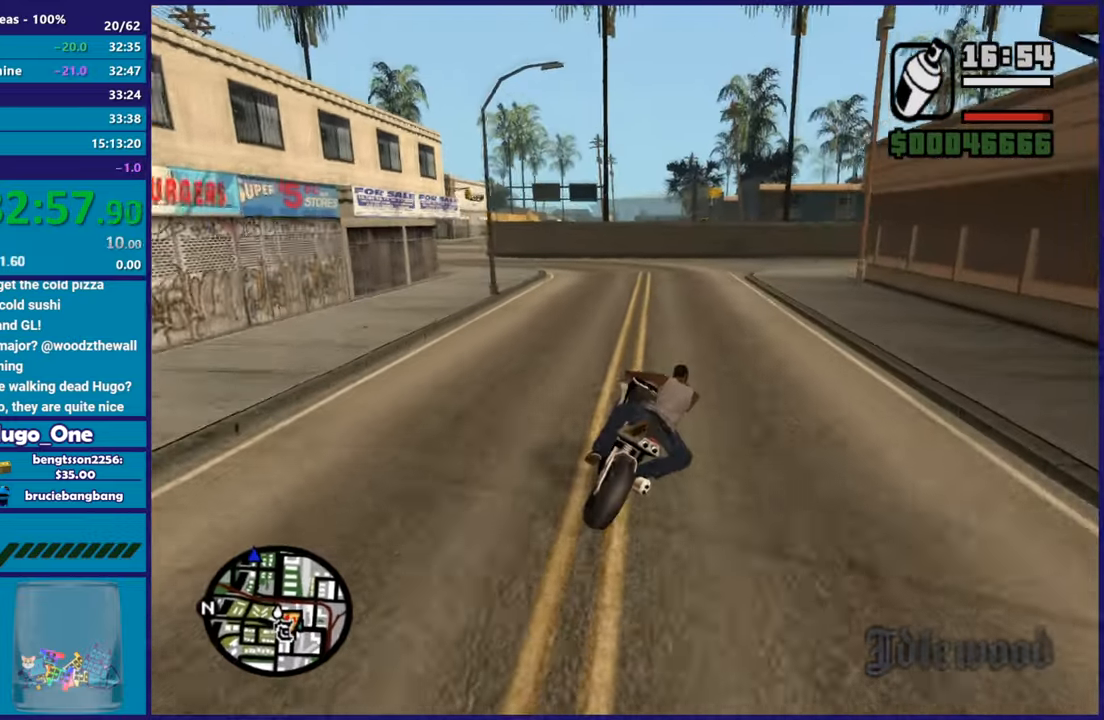
{"buttons": [], "left_stick": "up", "right_stick": "center", "button_events": [[250, "L2", "down"], [267, "R2", "up"], [417, "L2", "up"]]}
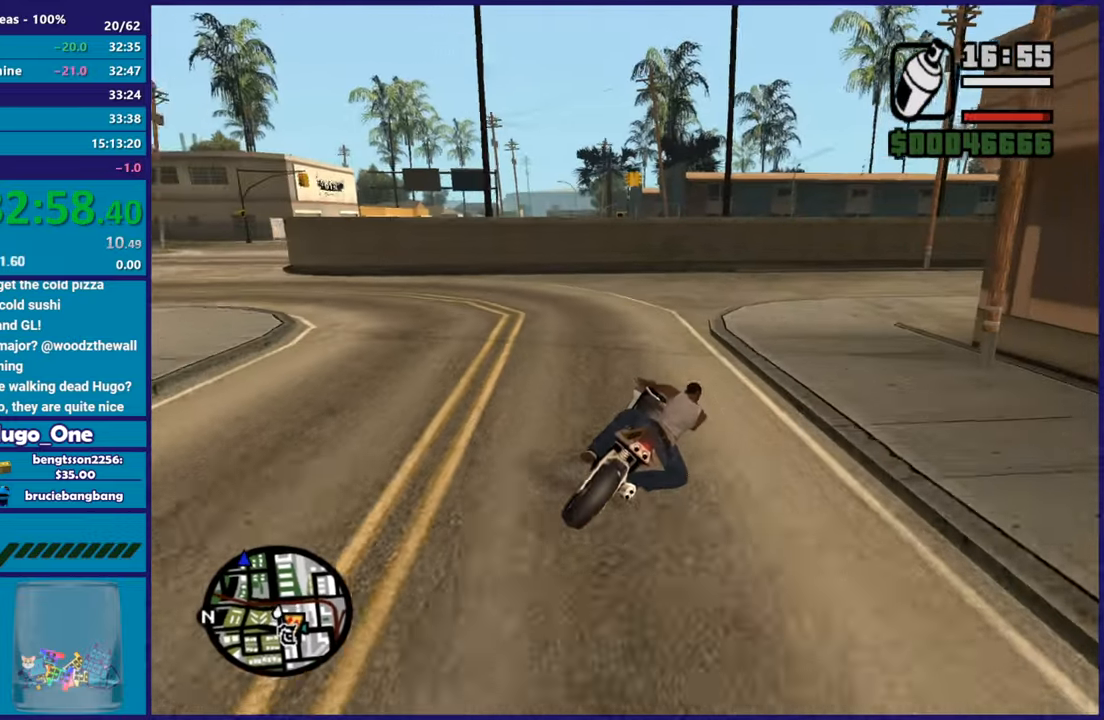
{"buttons": ["L2"], "left_stick": "right", "right_stick": "down-right", "button_events": [[484, "L2", "down"]]}
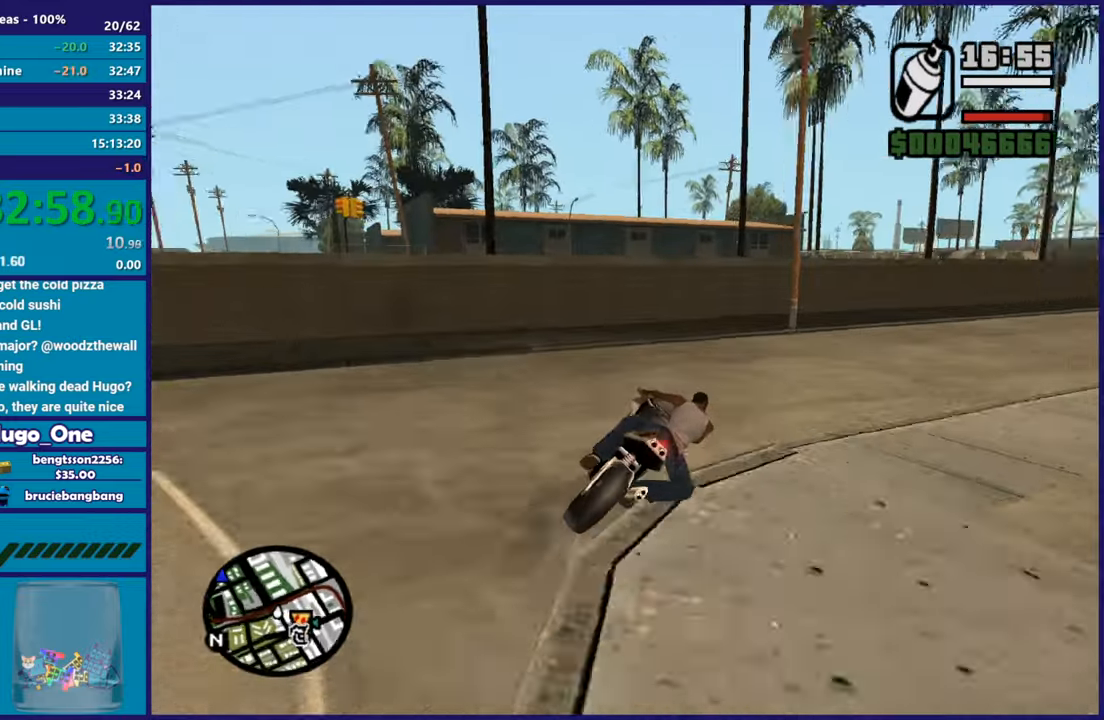
{"buttons": ["R2"], "left_stick": "right", "right_stick": "right", "button_events": [[167, "L2", "up"], [434, "R2", "down"]]}
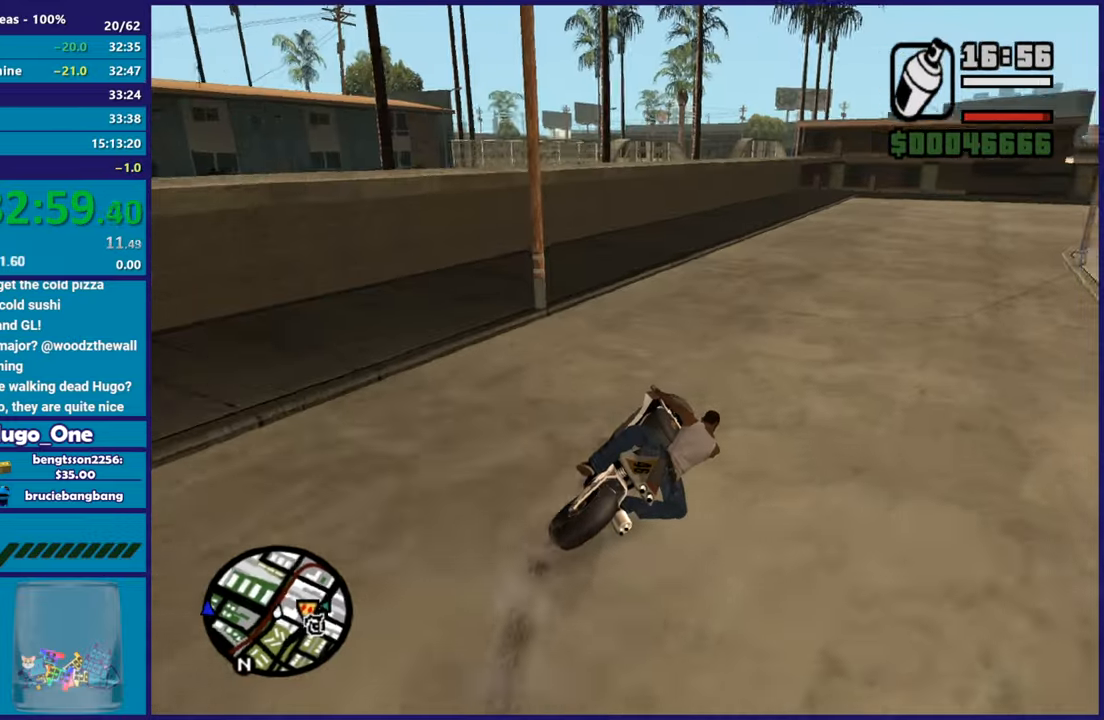
{"buttons": ["R2"], "left_stick": "right", "right_stick": "down-right", "button_events": []}
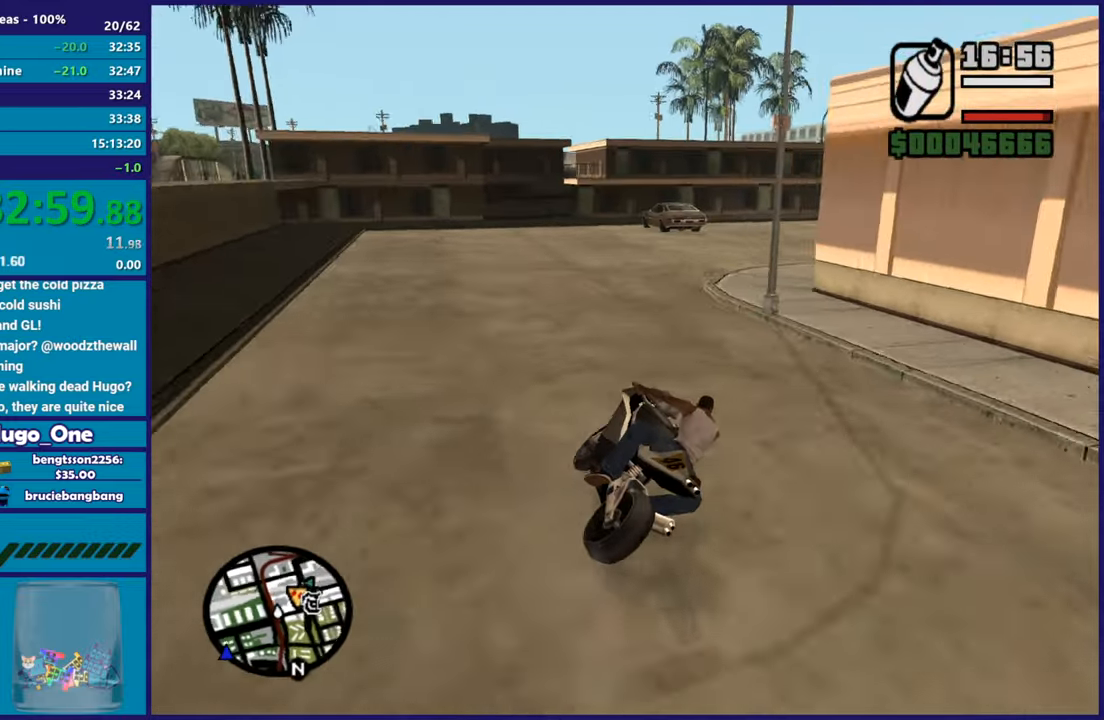
{"buttons": ["A"], "left_stick": "right", "right_stick": "center", "button_events": [[250, "R2", "up"], [333, "A", "down"]]}
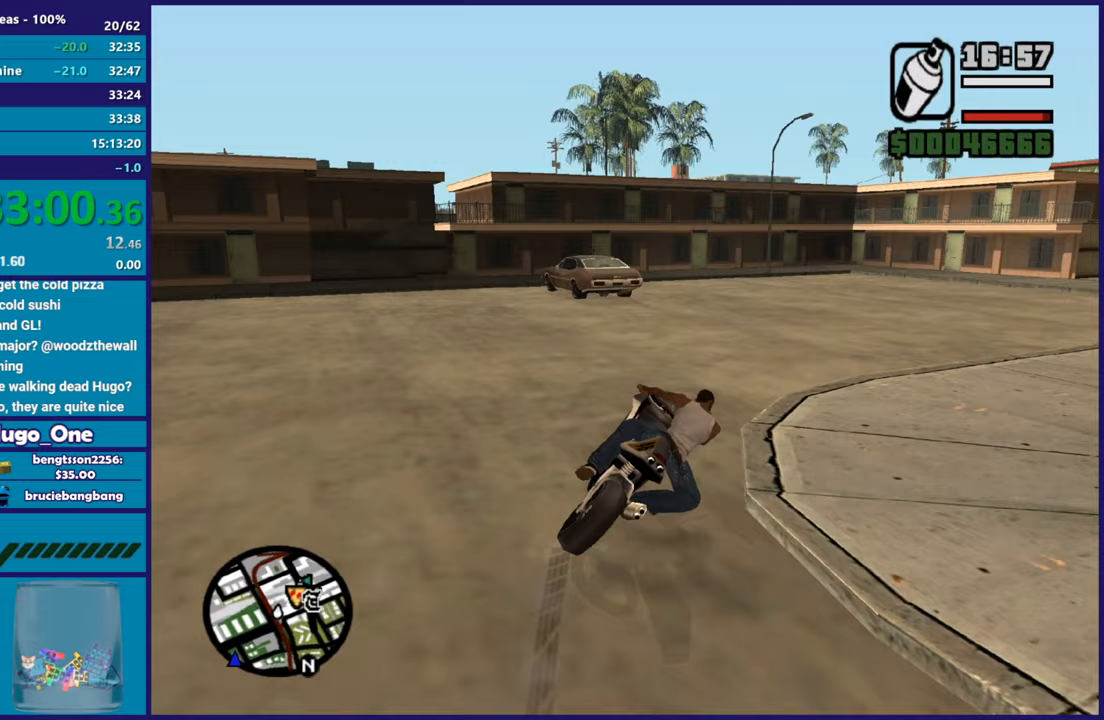
{"buttons": [], "left_stick": "right", "right_stick": "right", "button_events": [[133, "A", "up"]]}
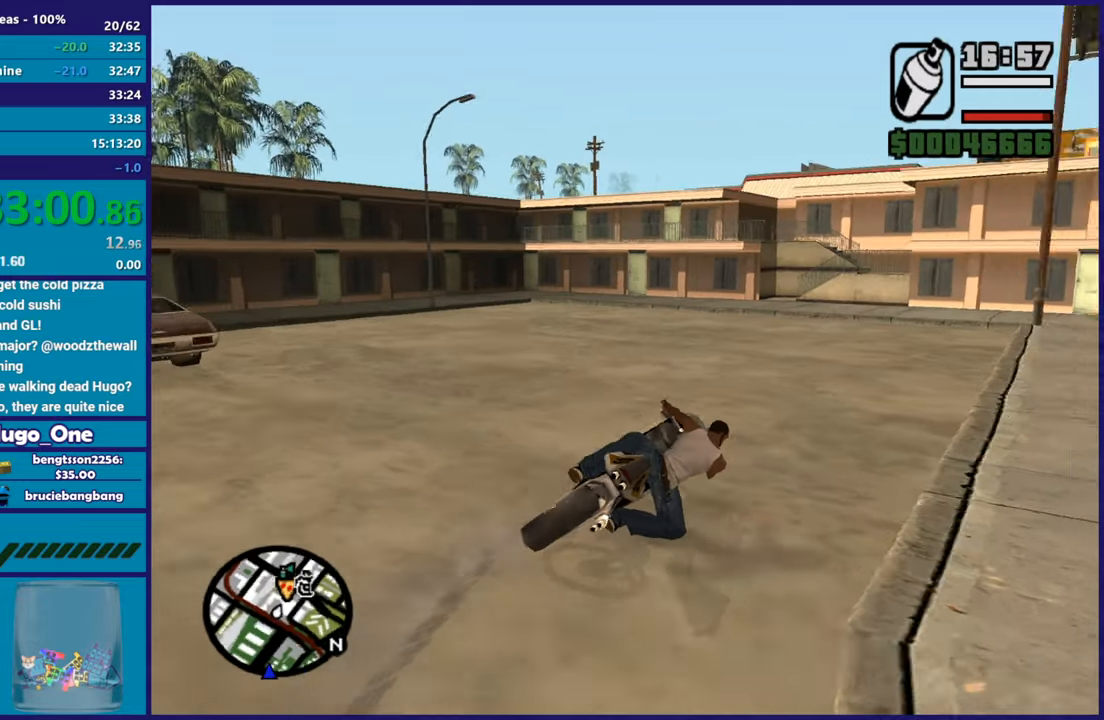
{"buttons": [], "left_stick": "right", "right_stick": "right", "button_events": []}
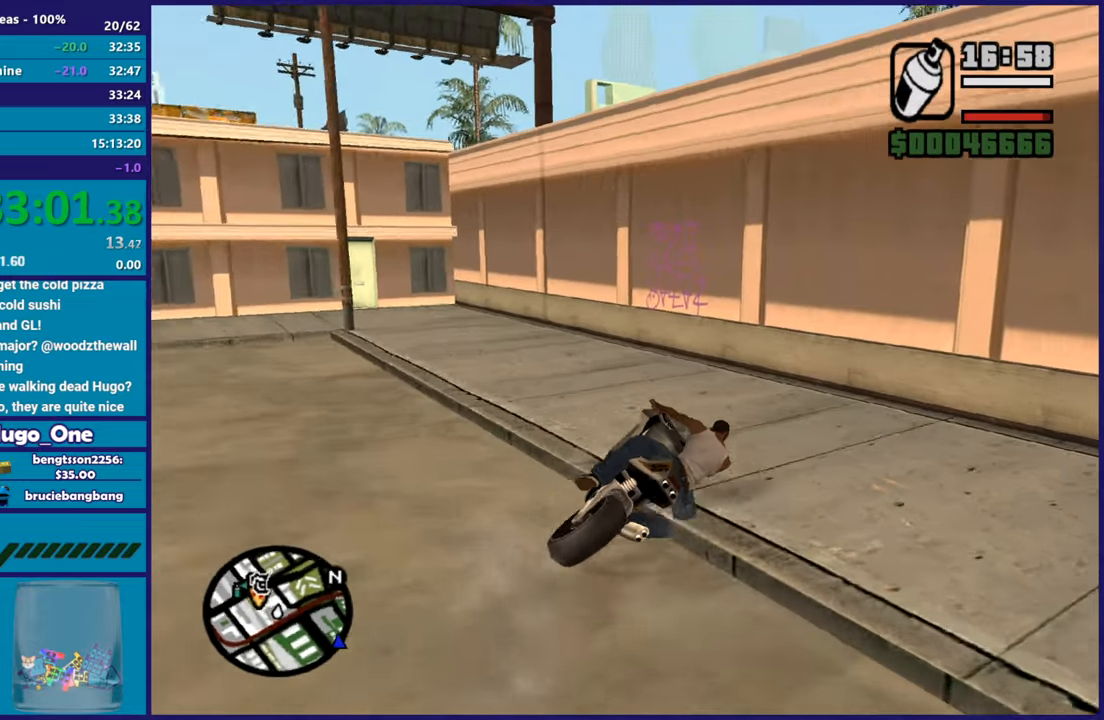
{"buttons": ["Y", "L2"], "left_stick": "center", "right_stick": "center", "button_events": [[167, "L2", "down"], [200, "Y", "down"], [350, "Y", "up"], [400, "Y", "down"]]}
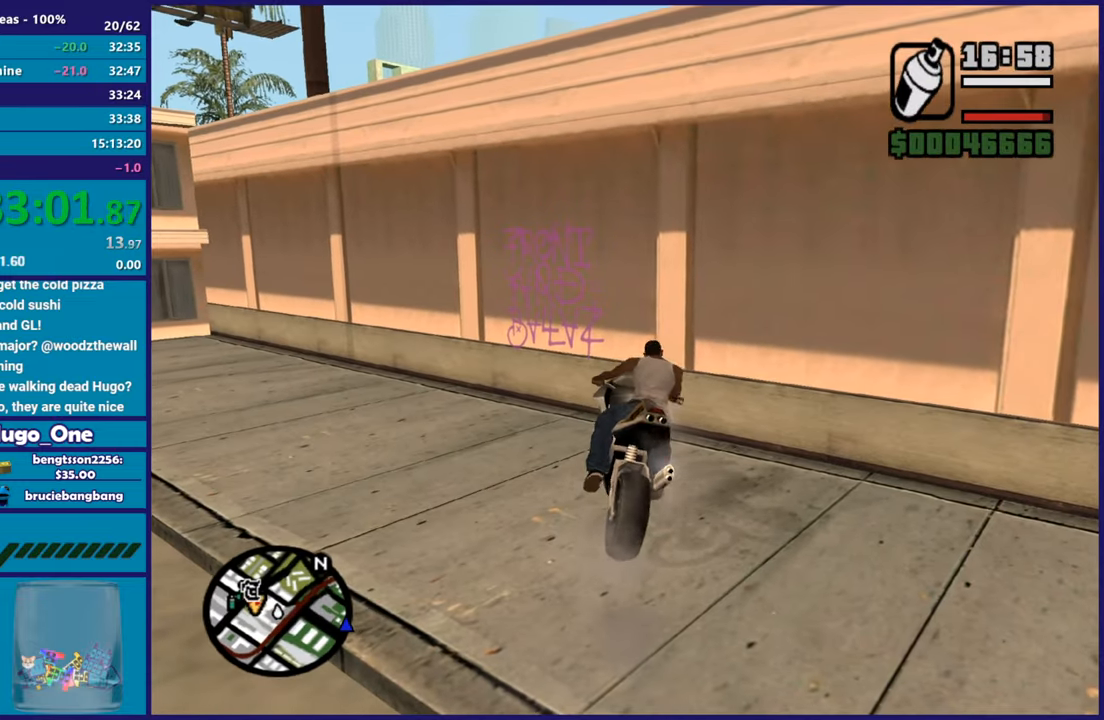
{"buttons": [], "left_stick": "up", "right_stick": "center", "button_events": [[16, "Y", "up"], [100, "L2", "up"], [100, "Y", "down"], [200, "Y", "up"]]}
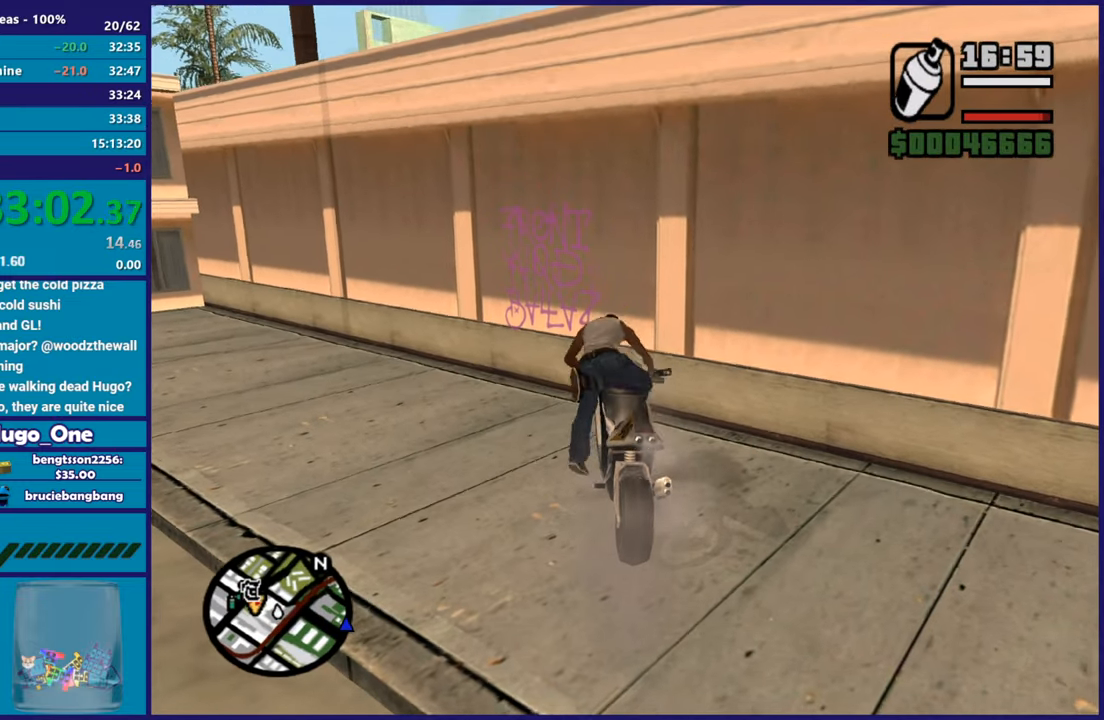
{"buttons": ["A"], "left_stick": "up-left", "right_stick": "center", "button_events": [[83, "A", "down"], [200, "A", "up"], [267, "A", "down"], [384, "A", "up"], [434, "A", "down"]]}
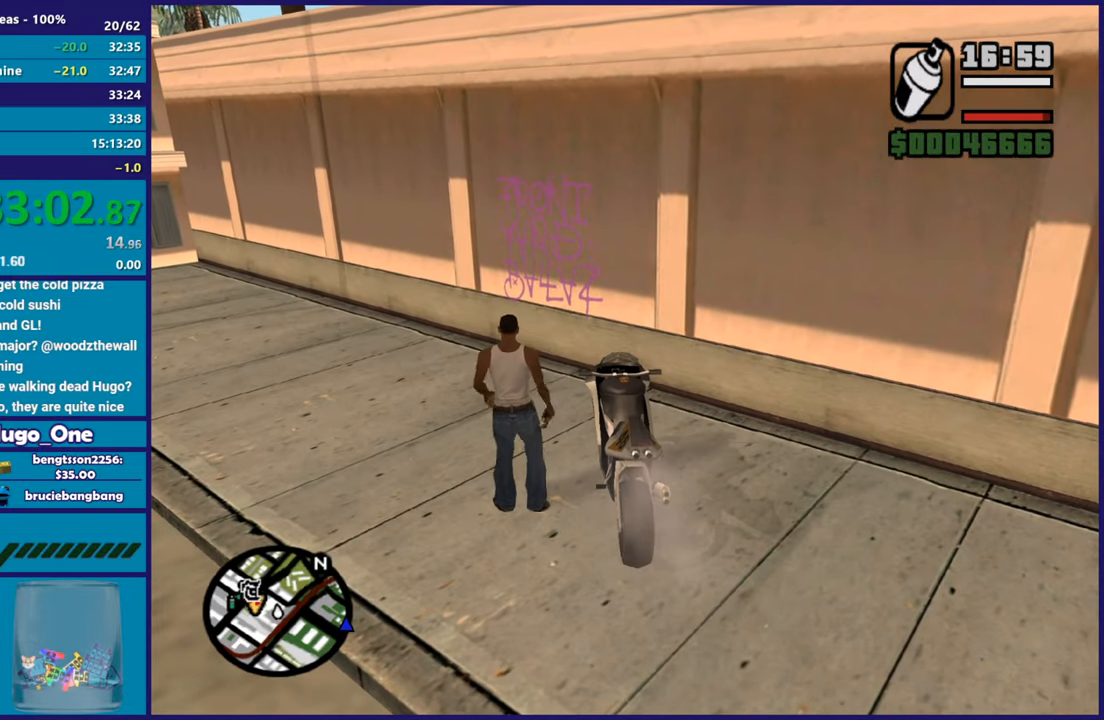
{"buttons": [], "left_stick": "up-left", "right_stick": "up-right", "button_events": [[50, "A", "up"]]}
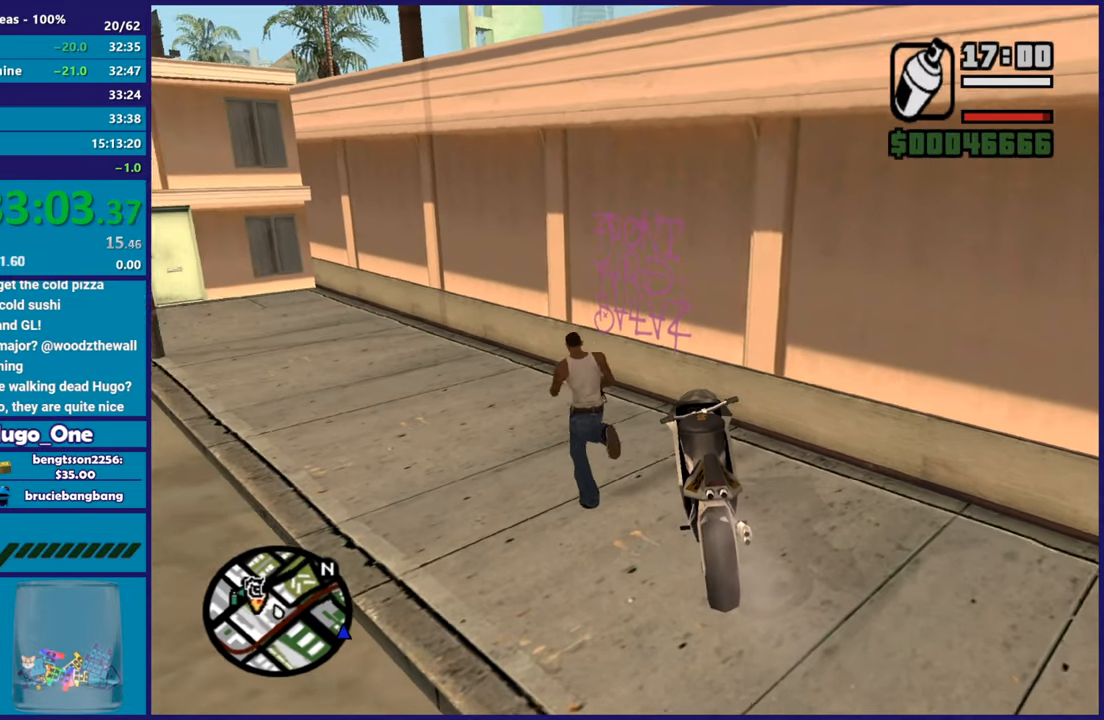
{"buttons": ["L2", "R2"], "left_stick": "up-left", "right_stick": "center", "button_events": [[167, "L2", "down"], [184, "R2", "down"]]}
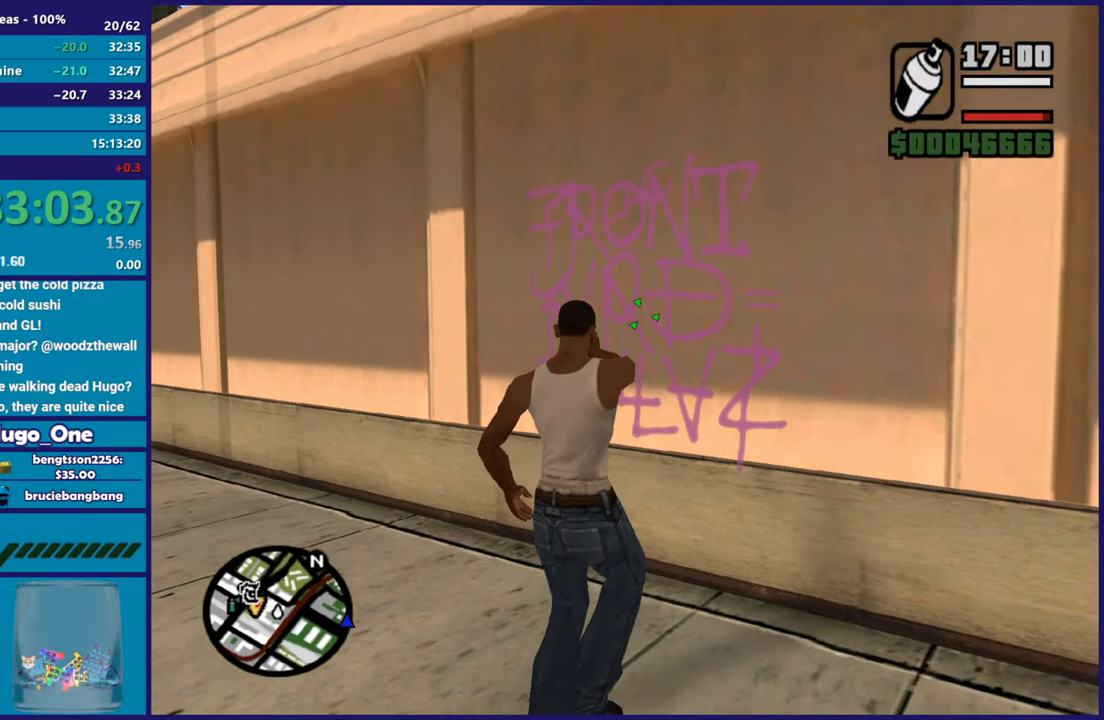
{"buttons": ["L2", "R2"], "left_stick": "center", "right_stick": "center", "button_events": []}
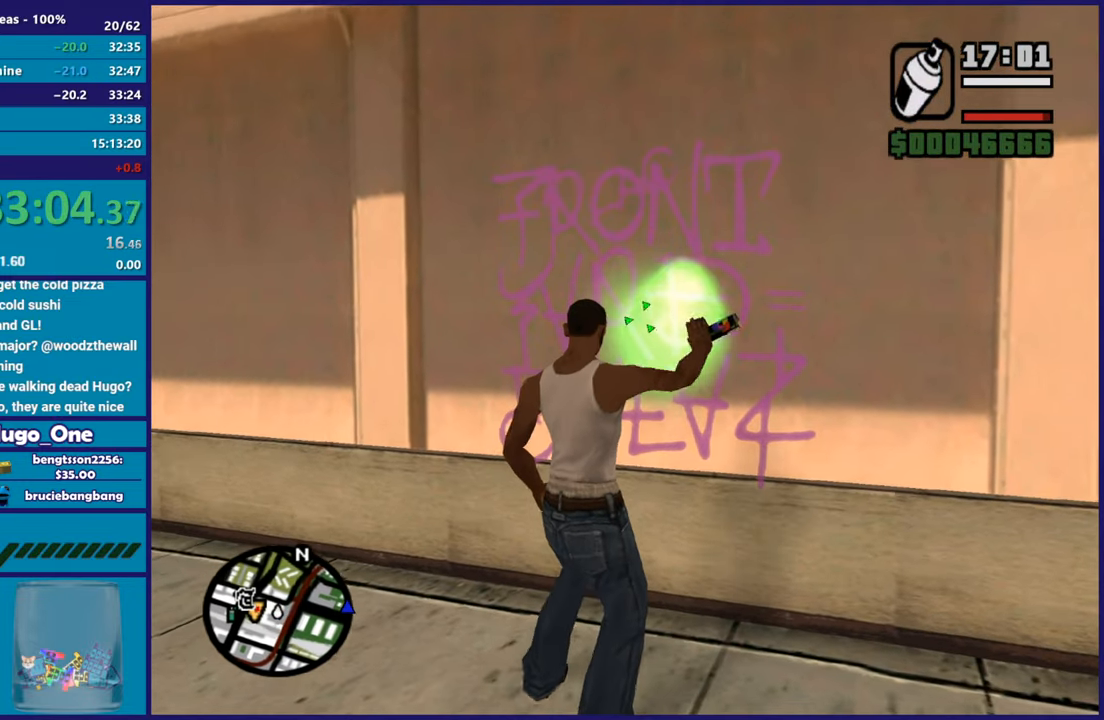
{"buttons": ["L2", "R2"], "left_stick": "center", "right_stick": "center", "button_events": []}